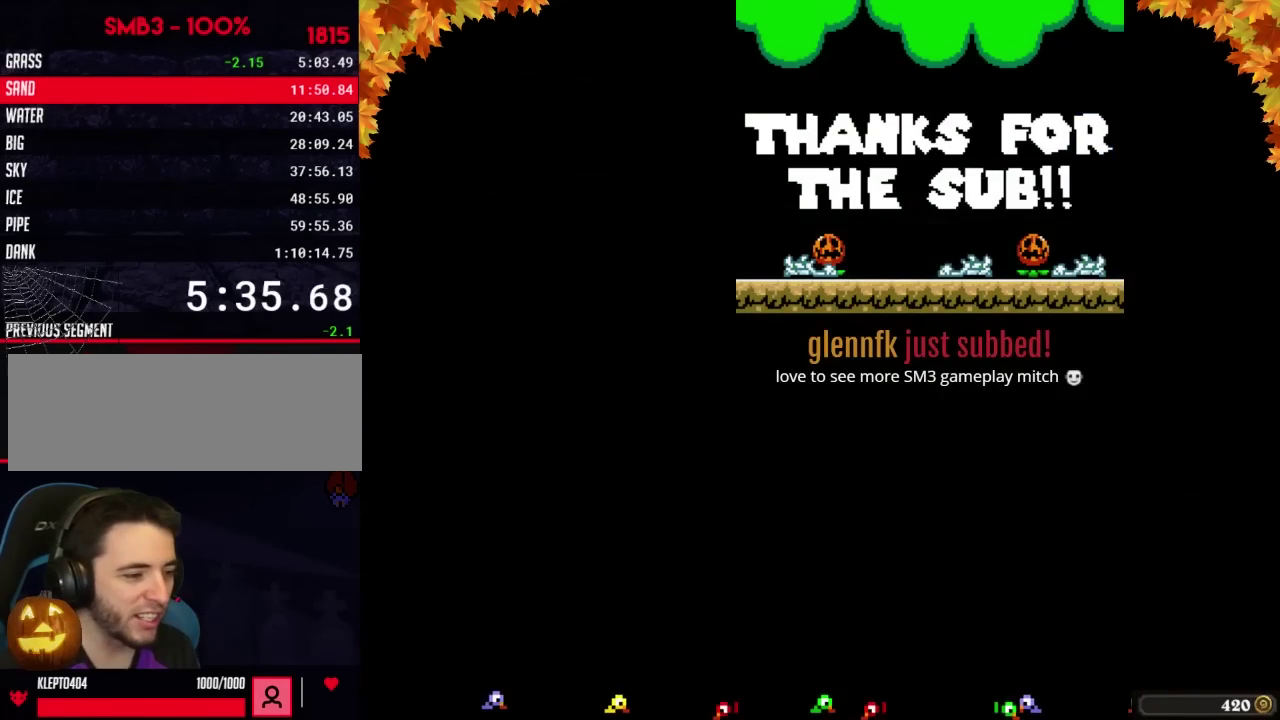
Gameplay with a controller (Nintendo layout); each line is a JSON object with the inputs held at the frame after it. "events" lists button and stick changes between this image and that frame as [ms after this image, input, new state], when the widget could be followed in between. Not read: L3 R3.
{"buttons": ["A"], "events": [[33, "A", "up"], [67, "A", "down"], [100, "A", "up"], [133, "A", "down"], [233, "A", "up"], [267, "A", "down"], [283, "A", "up"], [350, "A", "down"], [417, "A", "up"], [500, "A", "down"]]}
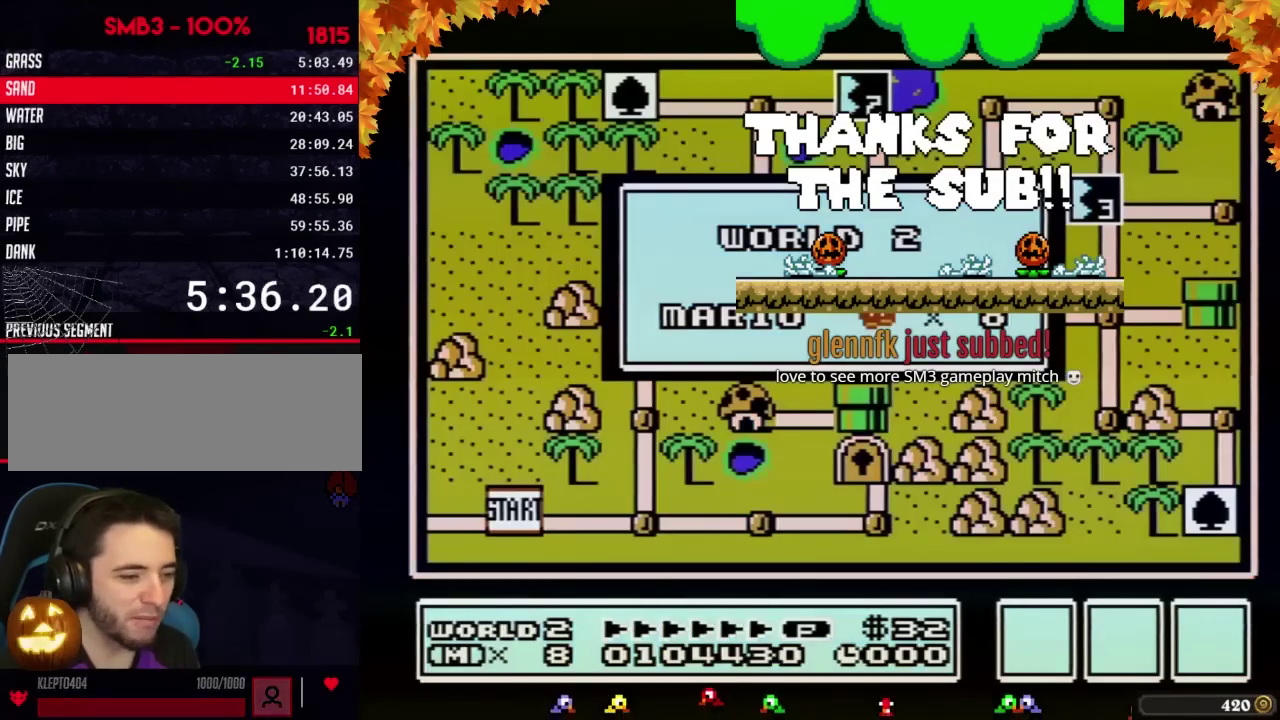
{"buttons": [], "events": [[33, "A", "up"]]}
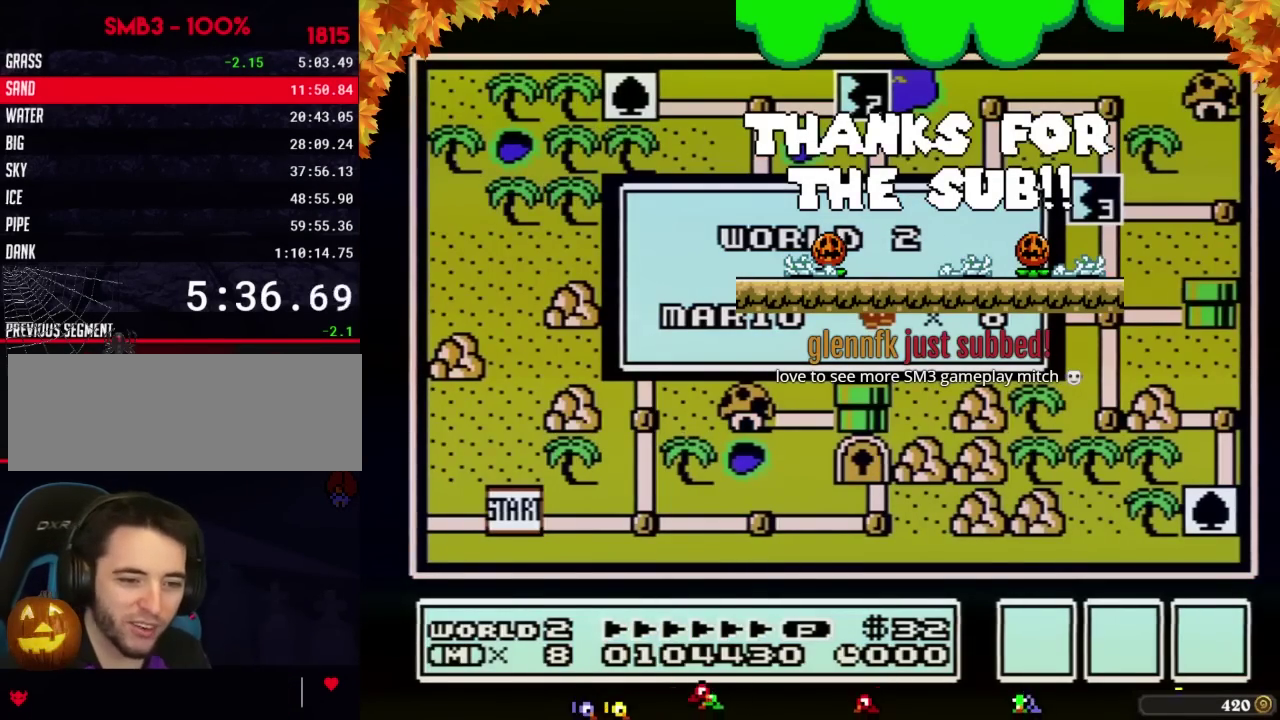
{"buttons": []}
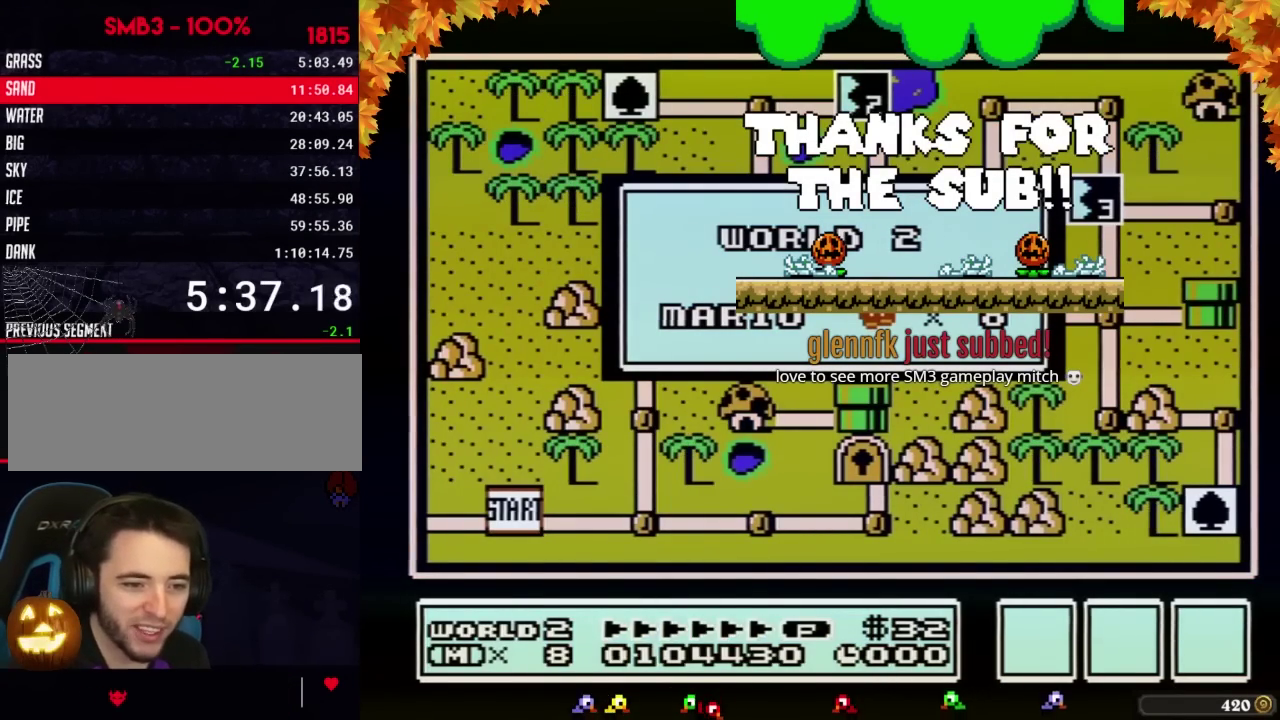
{"buttons": []}
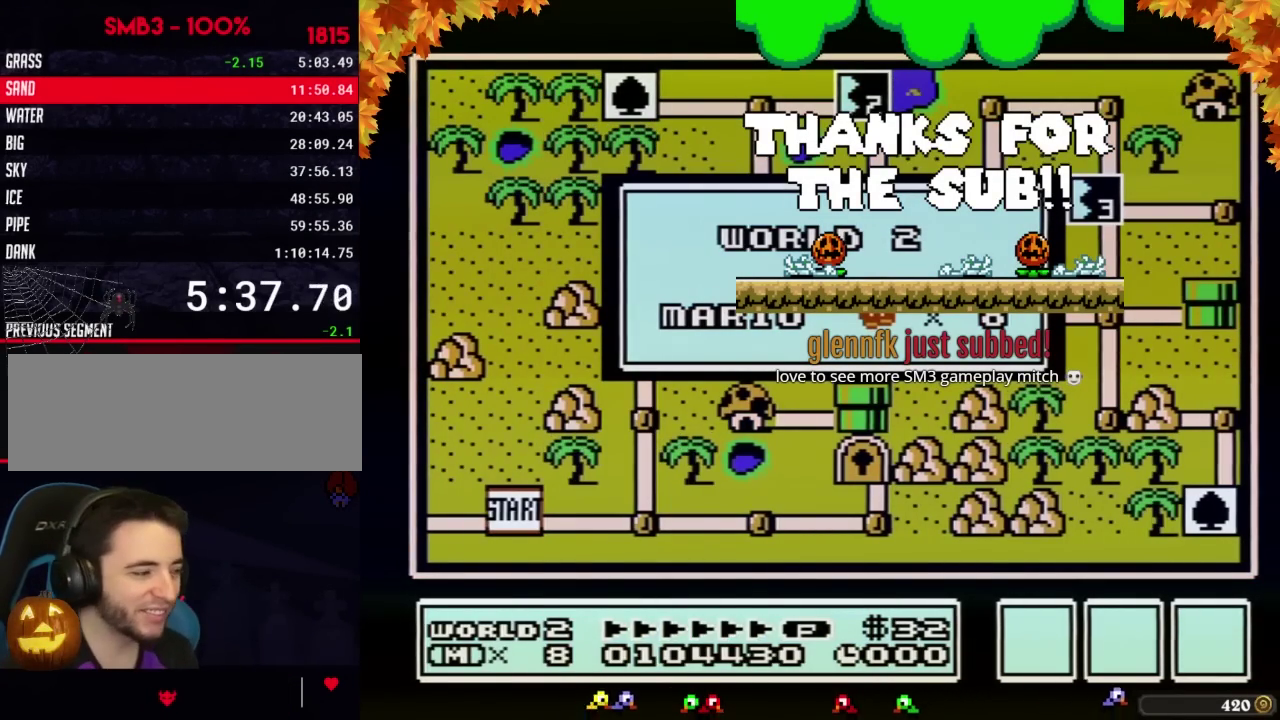
{"buttons": []}
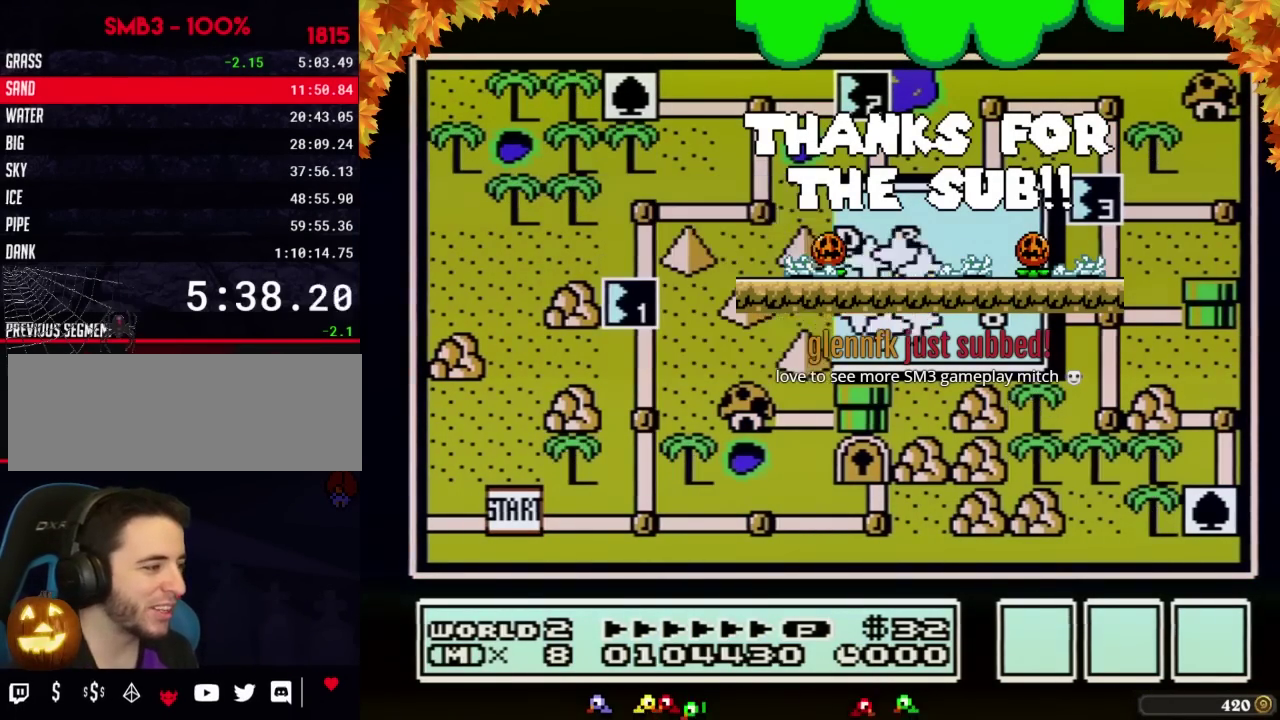
{"buttons": []}
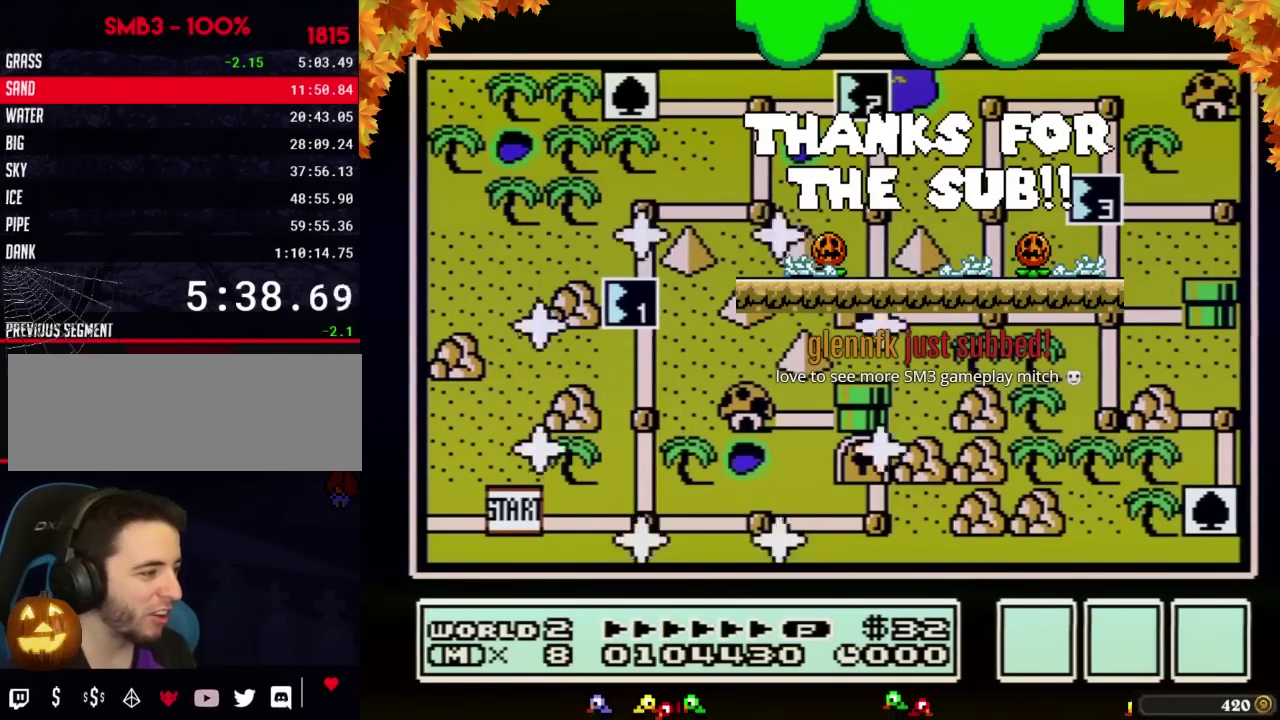
{"buttons": ["DPAD_RIGHT"], "events": [[383, "DPAD_RIGHT", "down"]]}
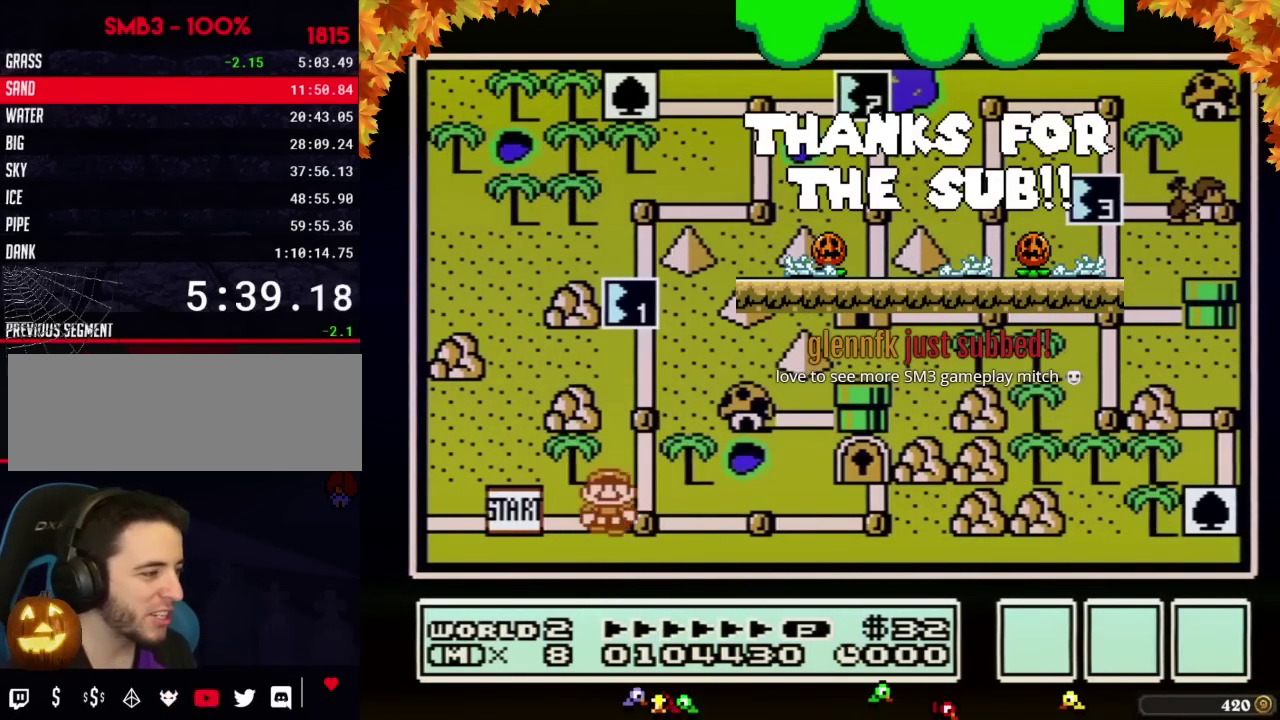
{"buttons": ["DPAD_UP"], "events": [[67, "DPAD_RIGHT", "up"], [200, "DPAD_UP", "down"], [417, "DPAD_UP", "up"], [500, "DPAD_UP", "down"]]}
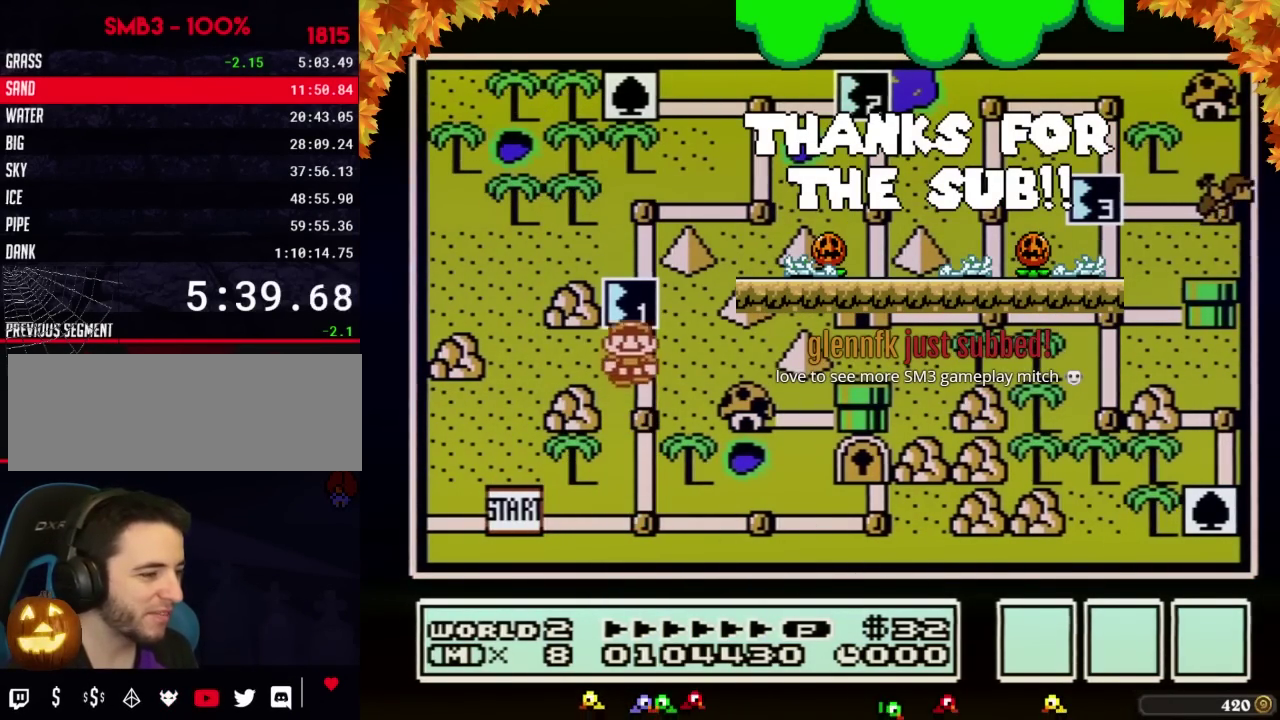
{"buttons": ["DPAD_UP"]}
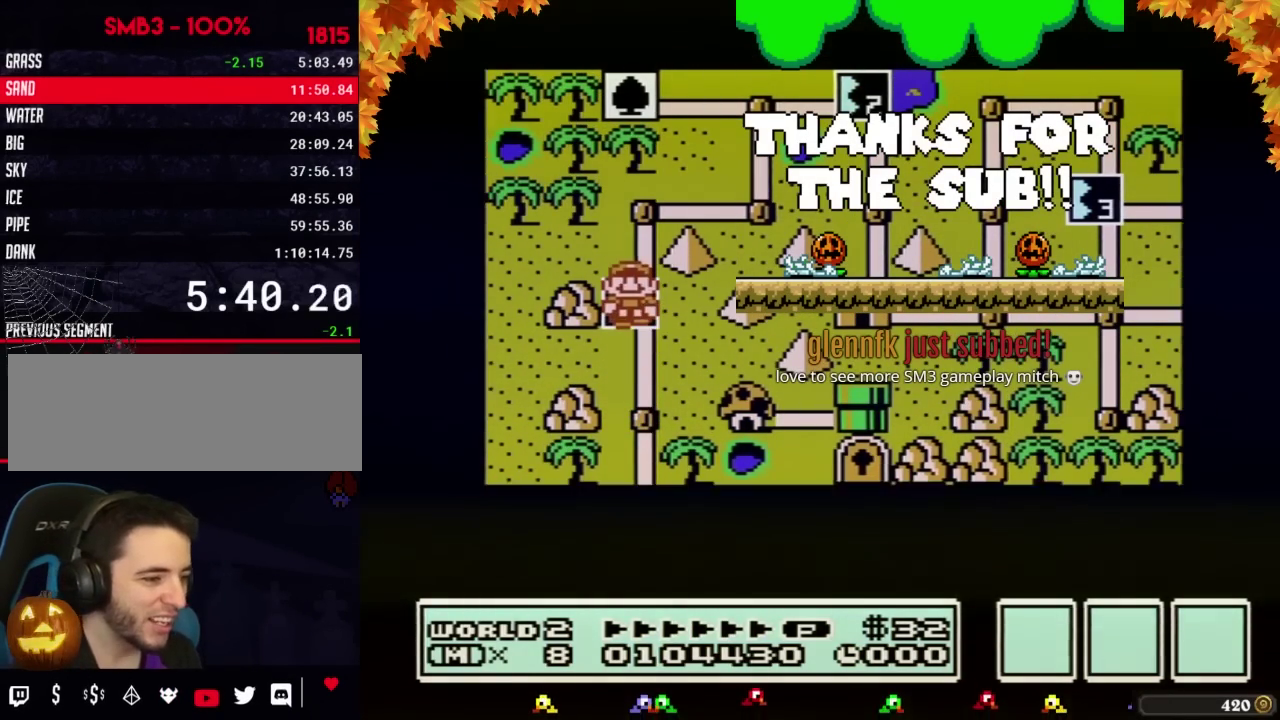
{"buttons": ["DPAD_UP"]}
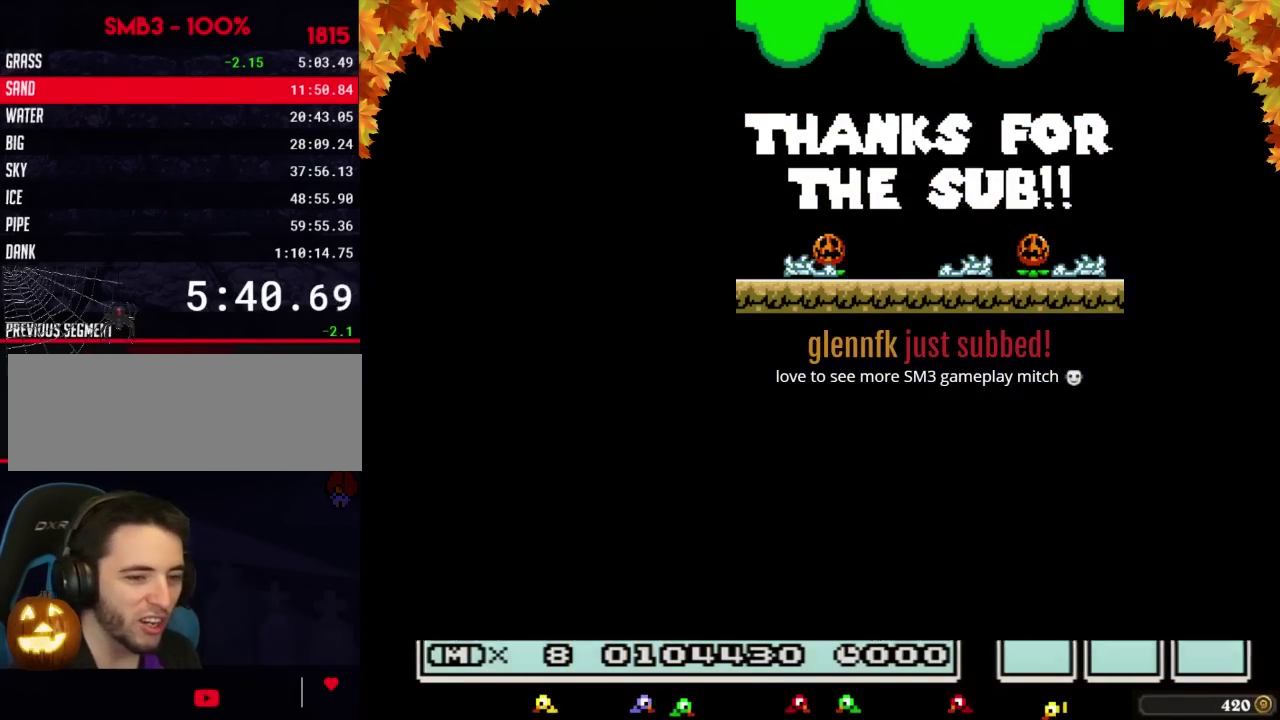
{"buttons": ["B", "DPAD_RIGHT"], "events": [[300, "DPAD_UP", "up"], [383, "A", "down"], [417, "A", "up"], [417, "B", "down"], [417, "DPAD_RIGHT", "down"]]}
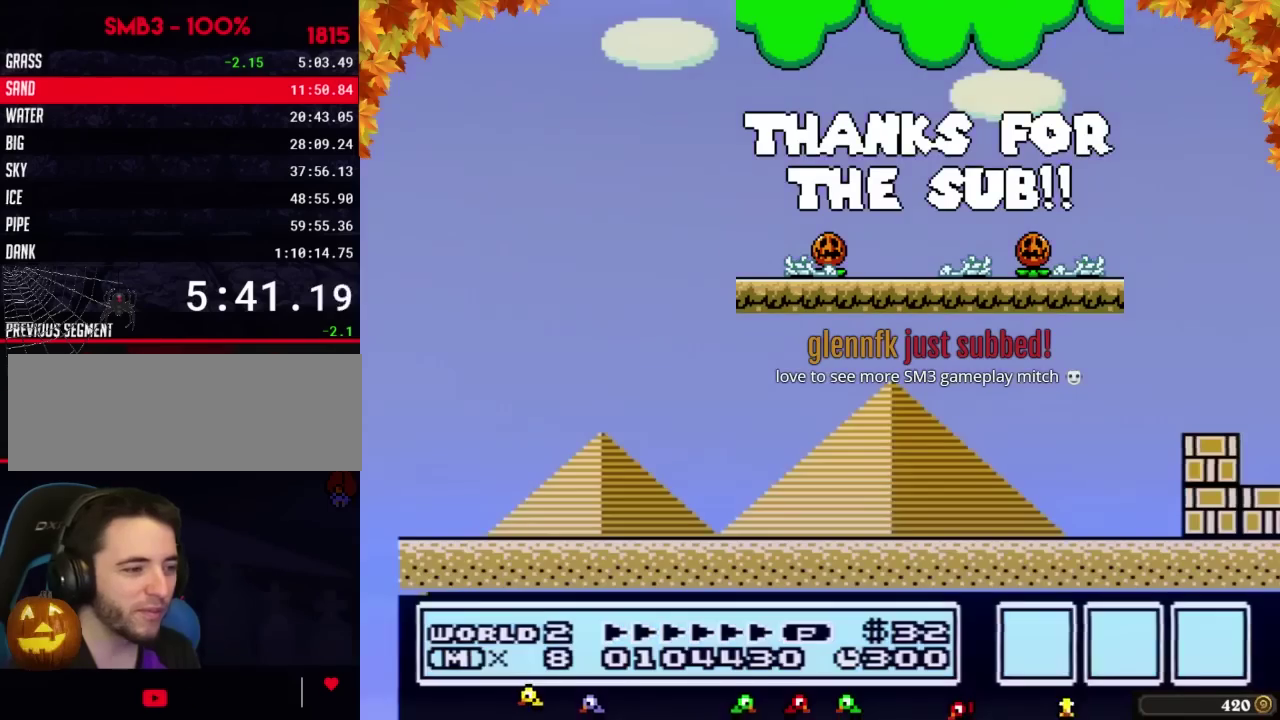
{"buttons": ["B", "DPAD_RIGHT"]}
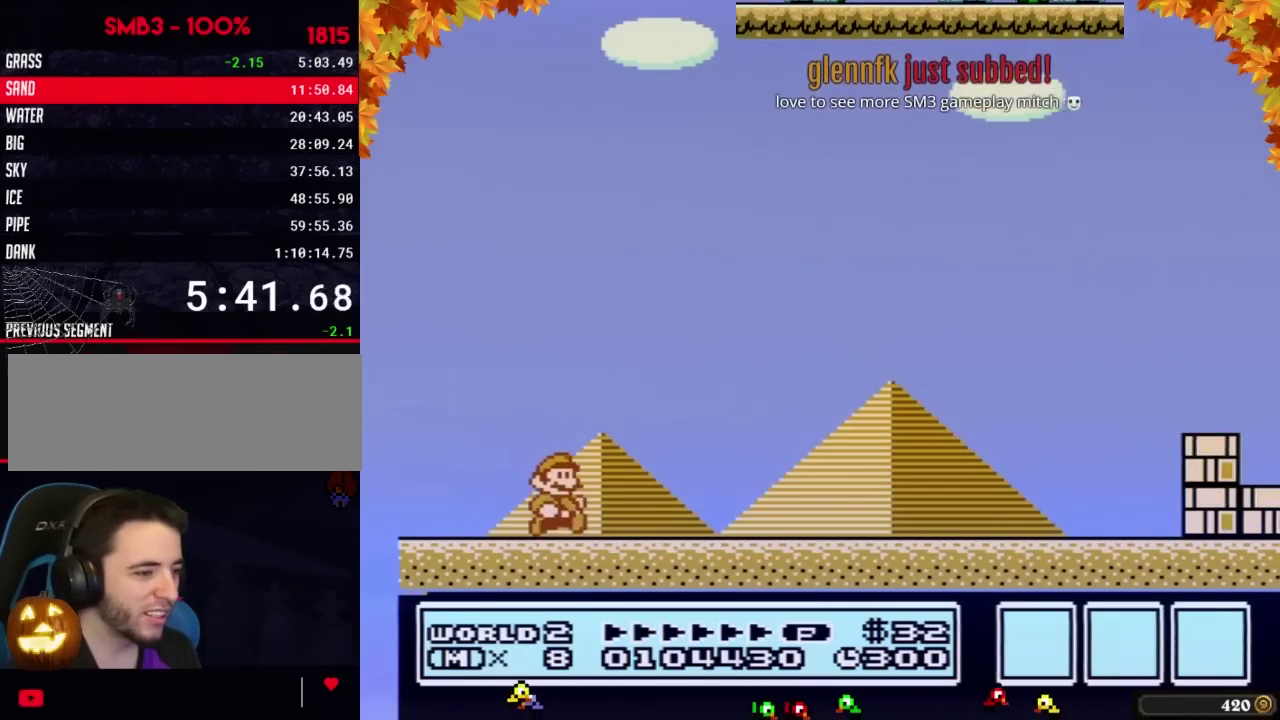
{"buttons": ["B", "DPAD_RIGHT"]}
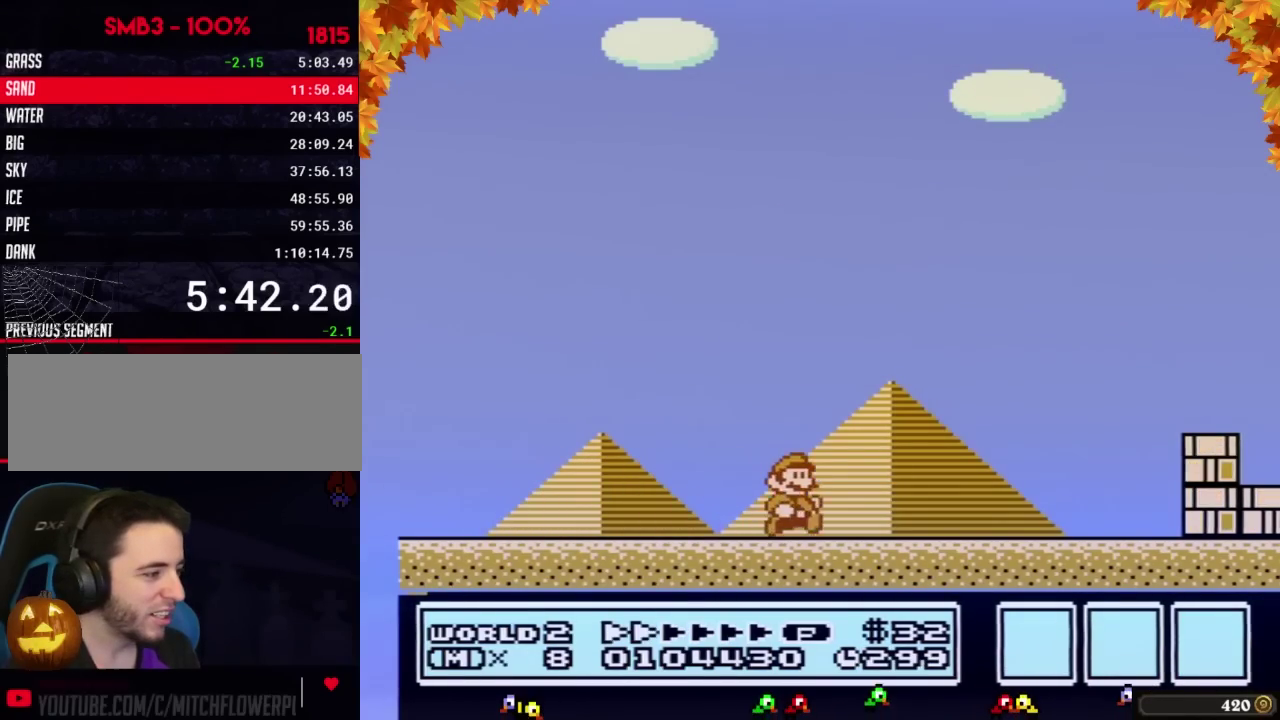
{"buttons": ["B", "DPAD_RIGHT"]}
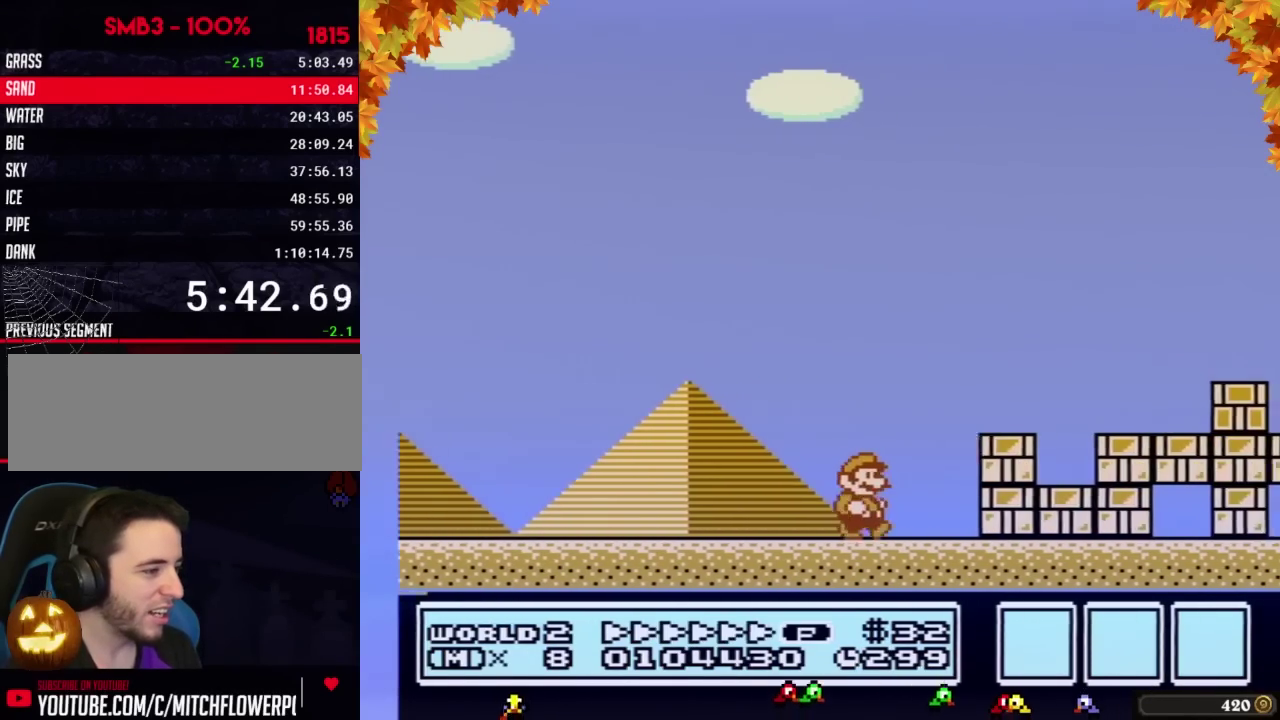
{"buttons": ["A", "B", "DPAD_RIGHT"], "events": [[267, "A", "down"]]}
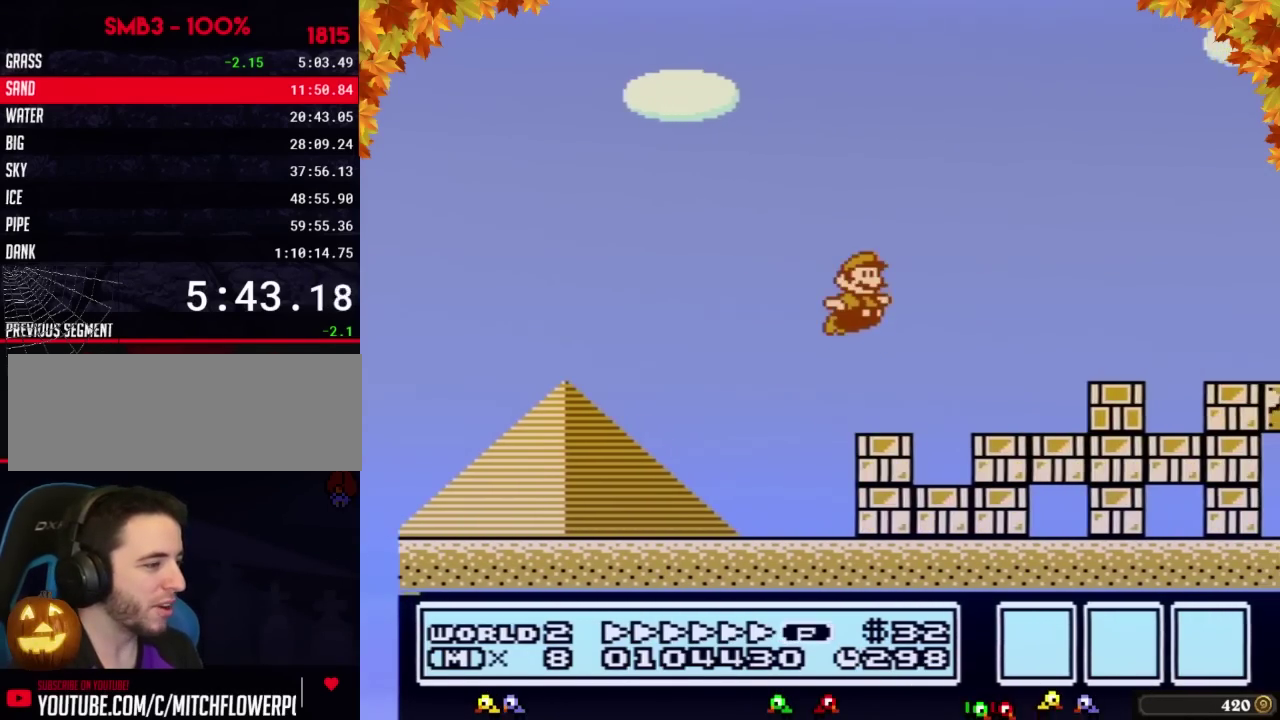
{"buttons": ["B", "DPAD_RIGHT"], "events": [[150, "A", "up"]]}
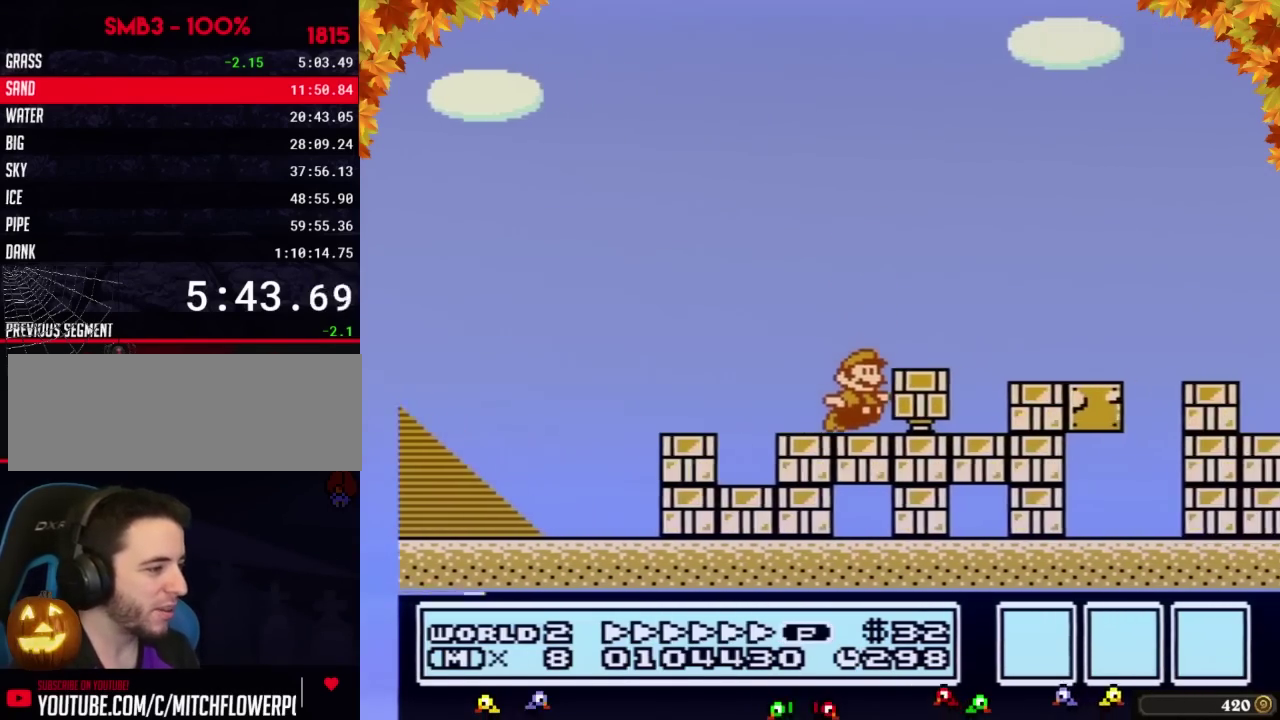
{"buttons": ["B", "DPAD_RIGHT"], "events": [[83, "A", "down"], [350, "A", "up"]]}
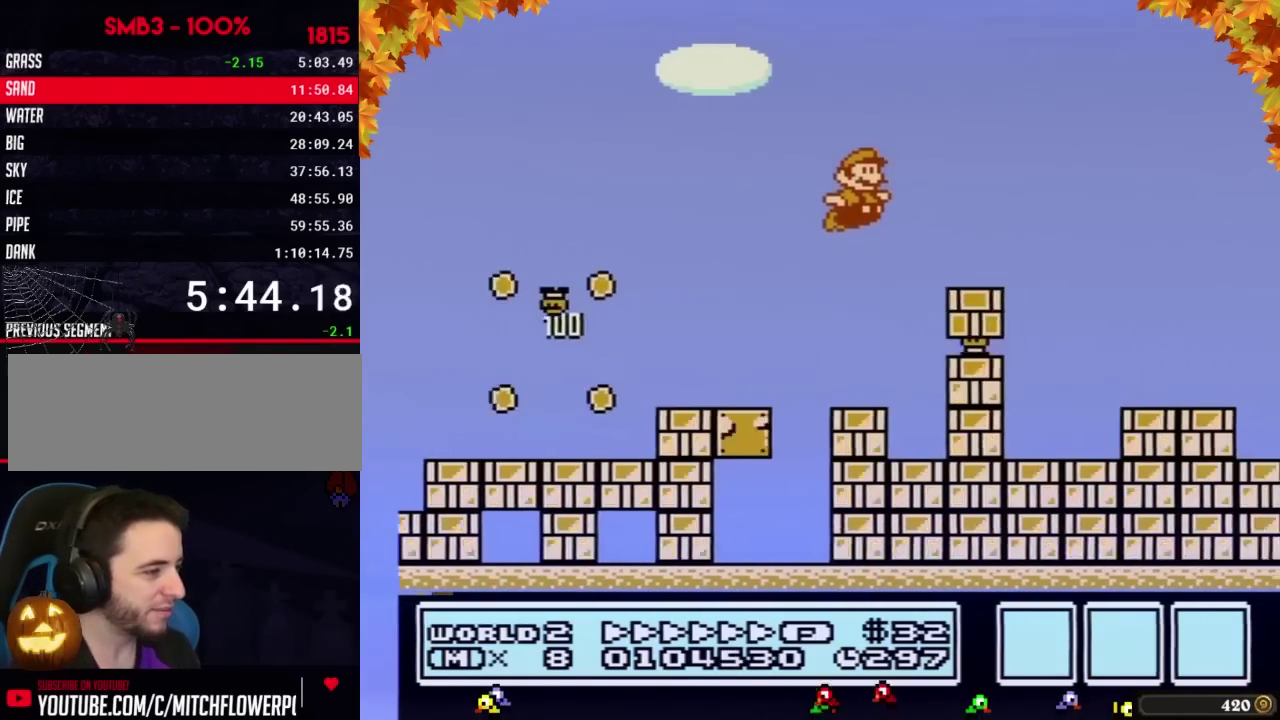
{"buttons": ["B", "DPAD_RIGHT"], "events": [[133, "A", "down"], [383, "A", "up"]]}
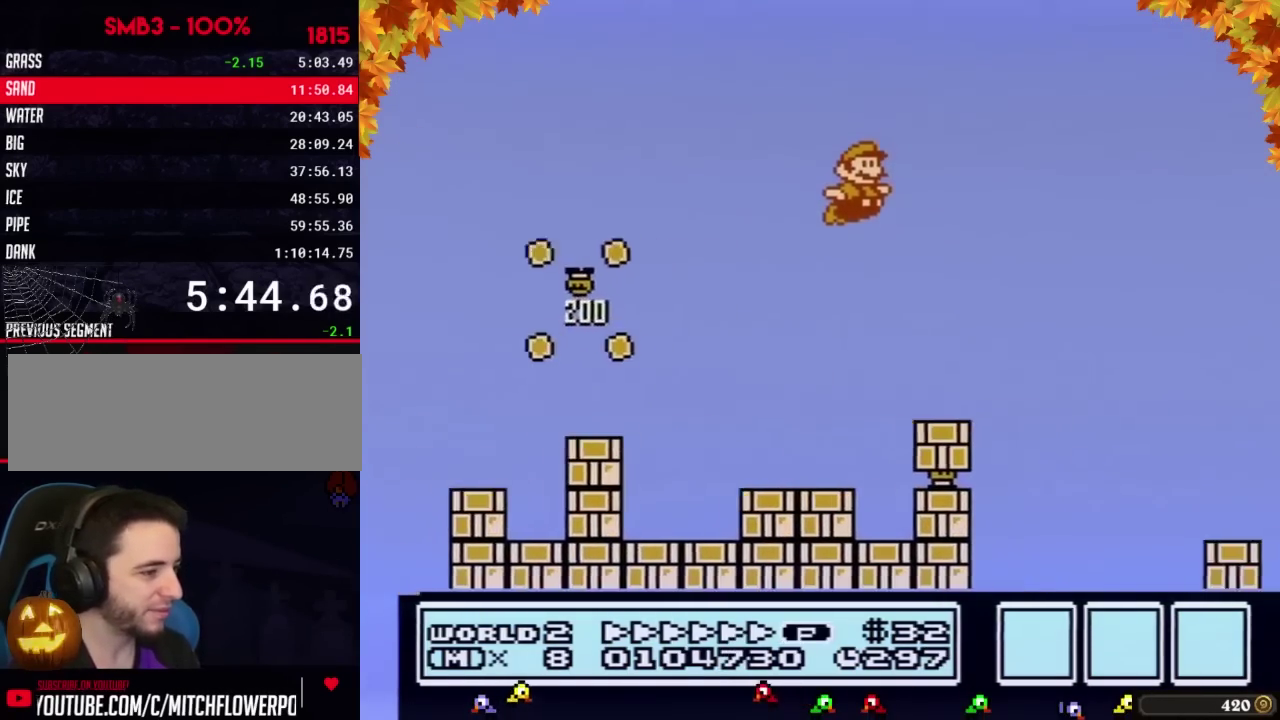
{"buttons": ["B", "DPAD_RIGHT"]}
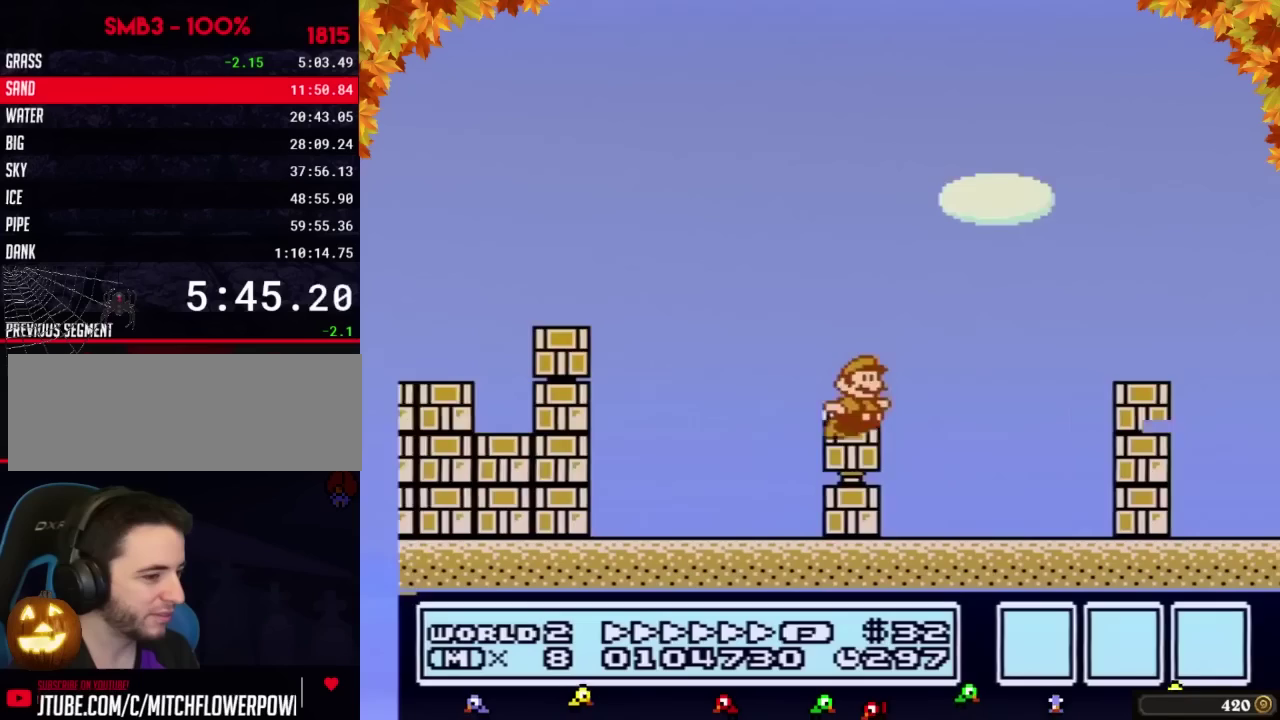
{"buttons": ["B", "DPAD_RIGHT"]}
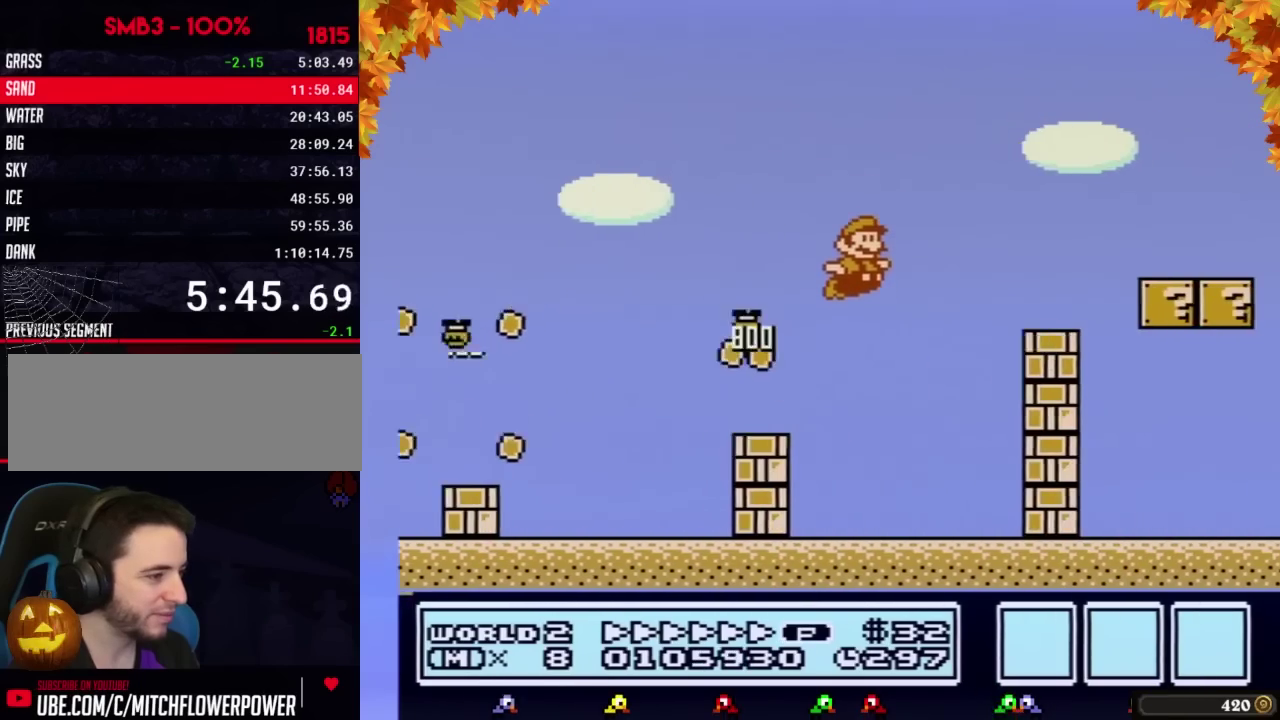
{"buttons": ["B", "DPAD_RIGHT"], "events": [[267, "A", "down"], [500, "A", "up"]]}